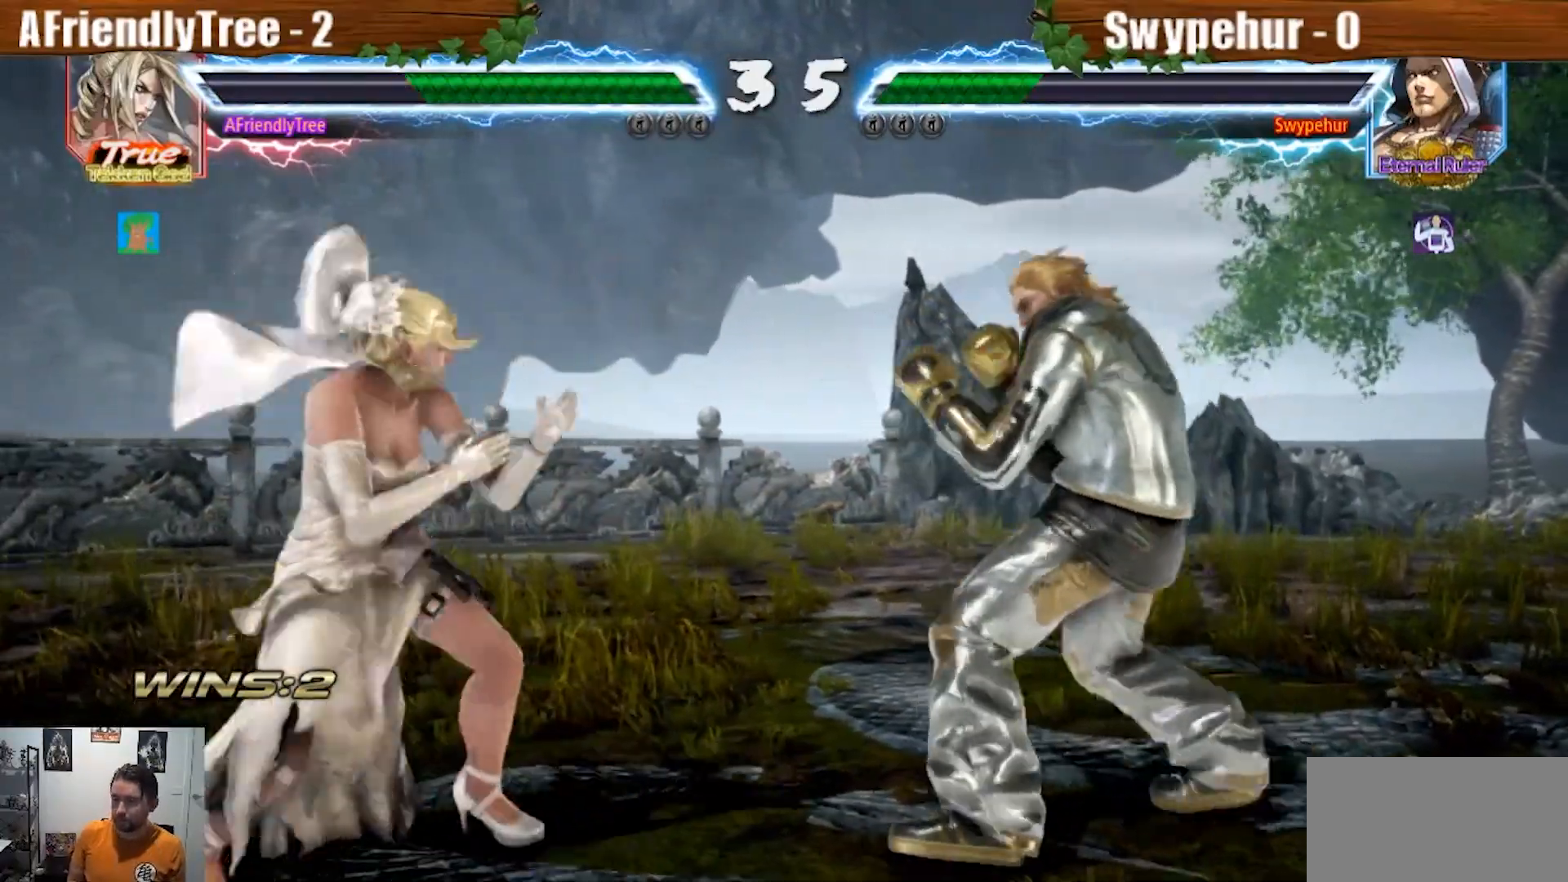
Gameplay with a controller (arcade stick); each line is a JSON object with the inputs held at the frame after it (dt_ms = milliseconds from this image to that frame). "events" lists button and stick changes between this image and that frame as [ms after this image, input, new state], when the widget could be followed in between. Not read: L3 R3.
{"dt_ms": 500, "buttons": [], "left_stick": "center", "events": [[67, "left_stick", "center"], [167, "left_stick", "left"], [333, "left_stick", "center"]]}
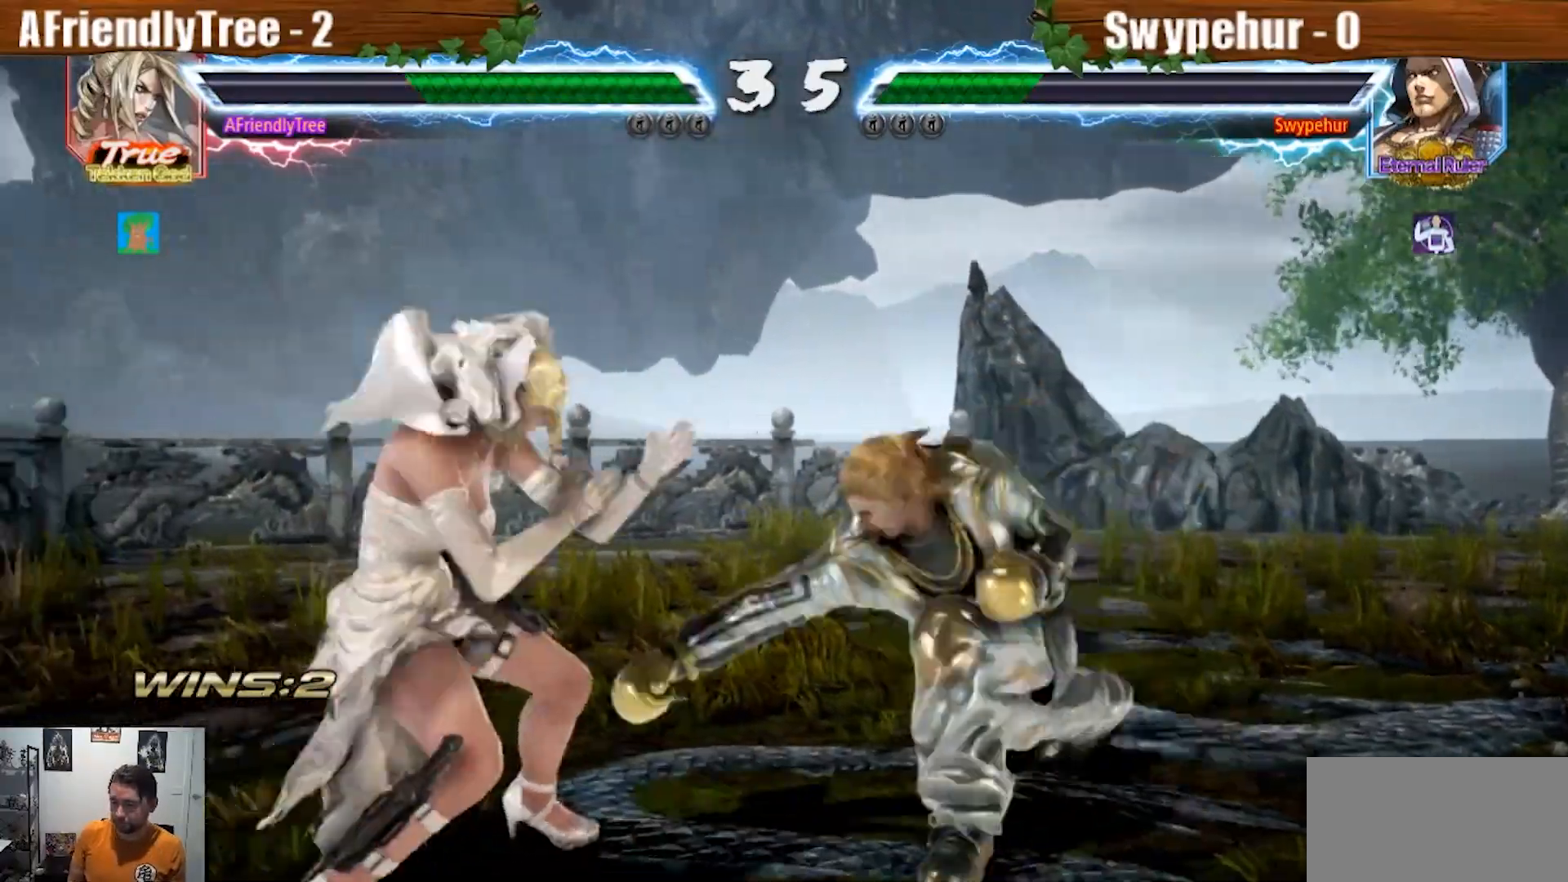
{"dt_ms": 500, "buttons": [], "left_stick": "center", "events": [[33, "left_stick", "left"], [67, "L1", "down"], [167, "L1", "up"], [200, "left_stick", "center"]]}
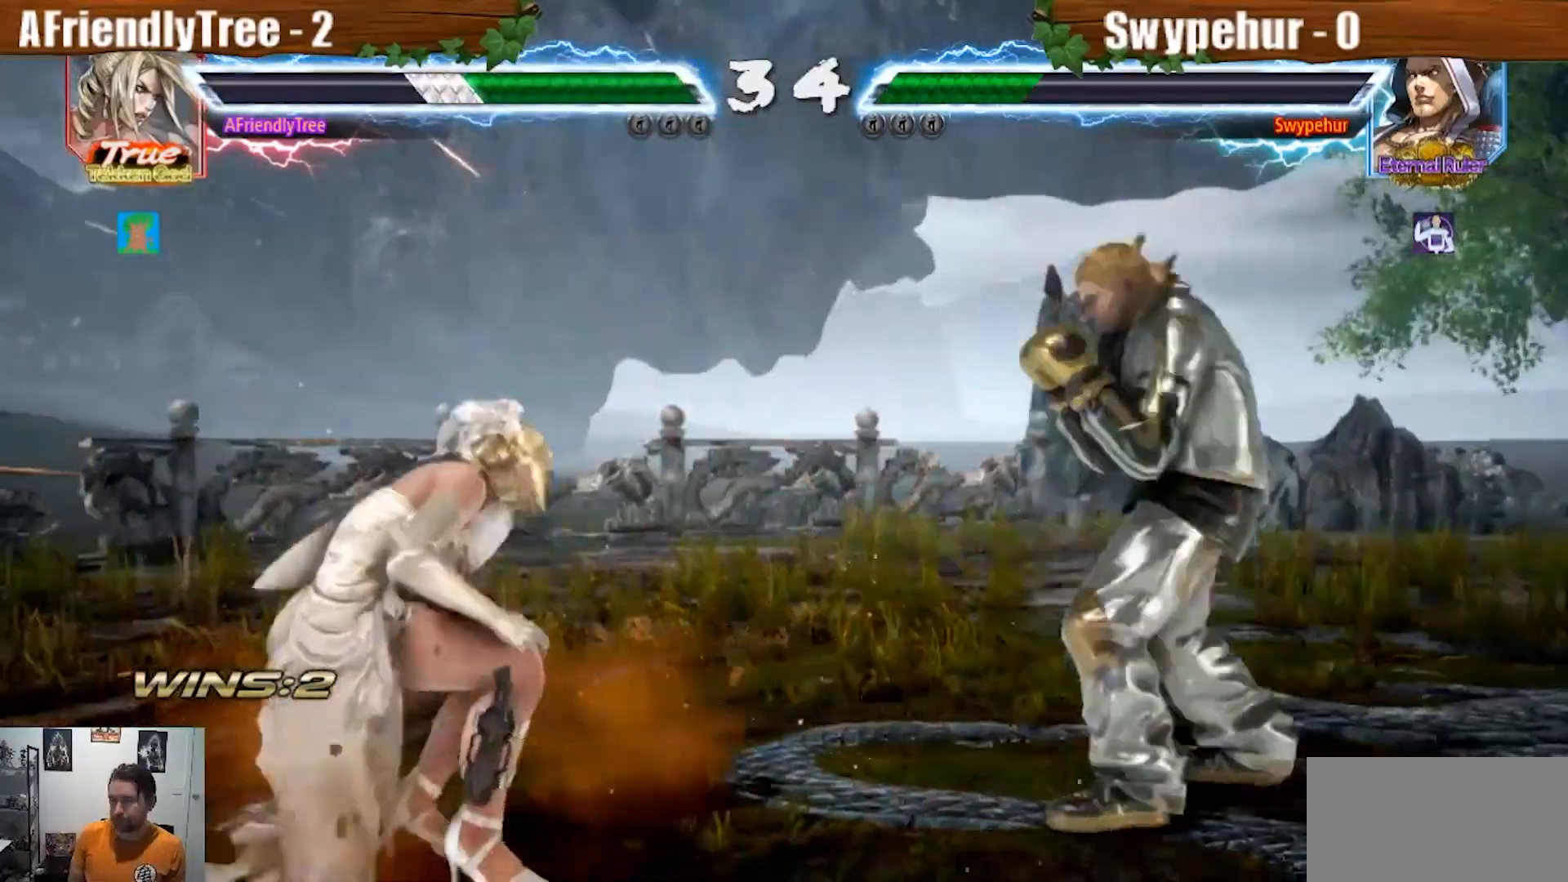
{"dt_ms": 500, "buttons": [], "left_stick": "left", "events": [[33, "left_stick", "left"], [133, "left_stick", "center"], [200, "left_stick", "left"], [400, "left_stick", "center"], [467, "left_stick", "left"]]}
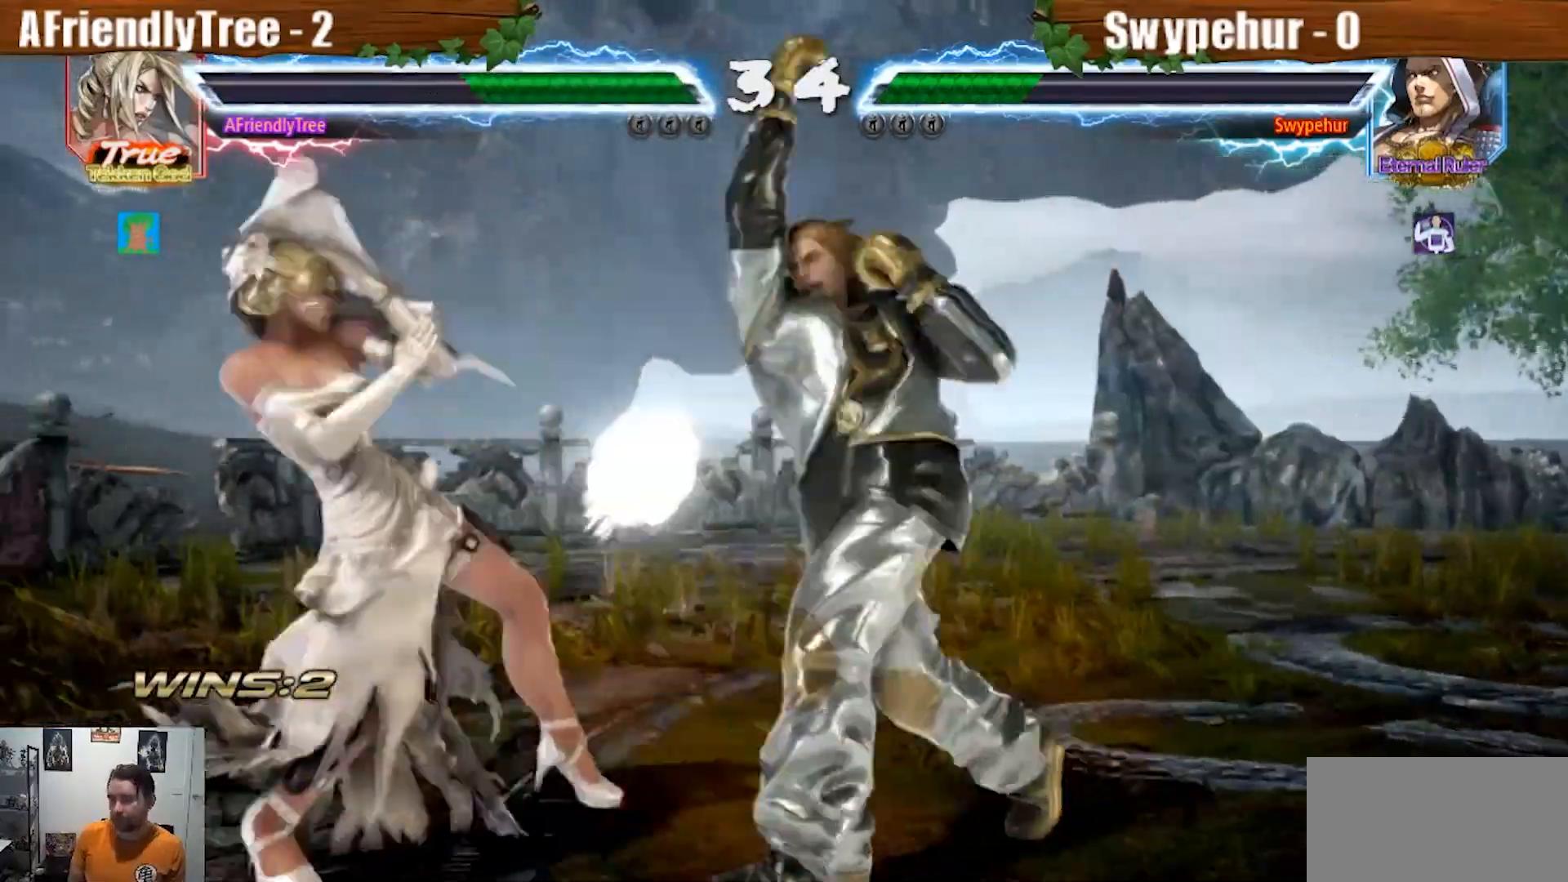
{"dt_ms": 500, "buttons": ["L1"], "left_stick": "center", "events": [[200, "left_stick", "center"], [233, "L1", "down"]]}
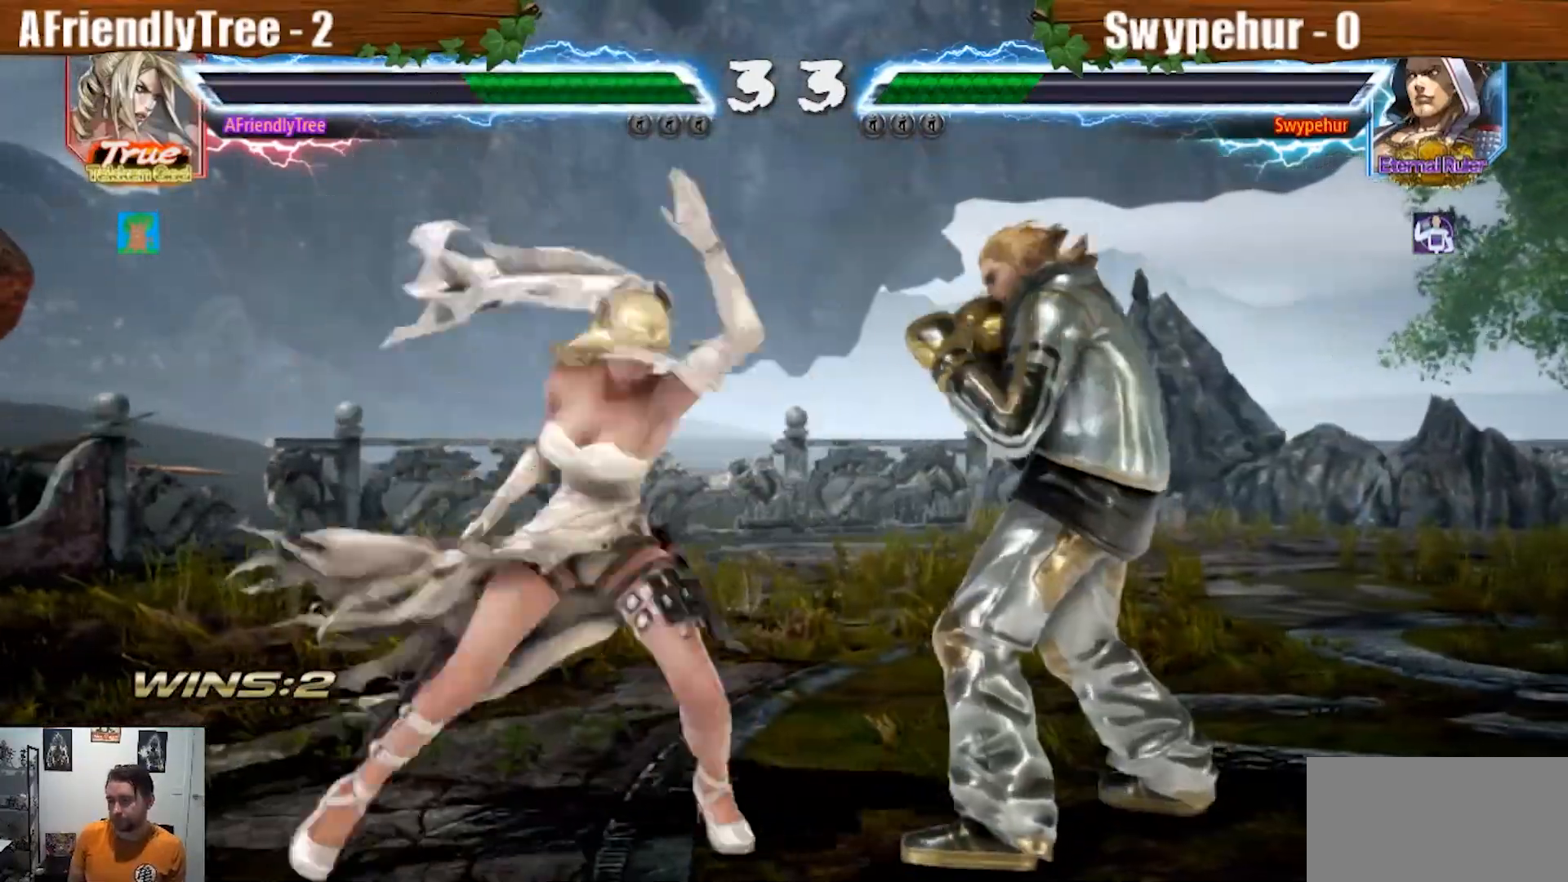
{"dt_ms": 500, "buttons": [], "left_stick": "center", "events": [[467, "L1", "up"]]}
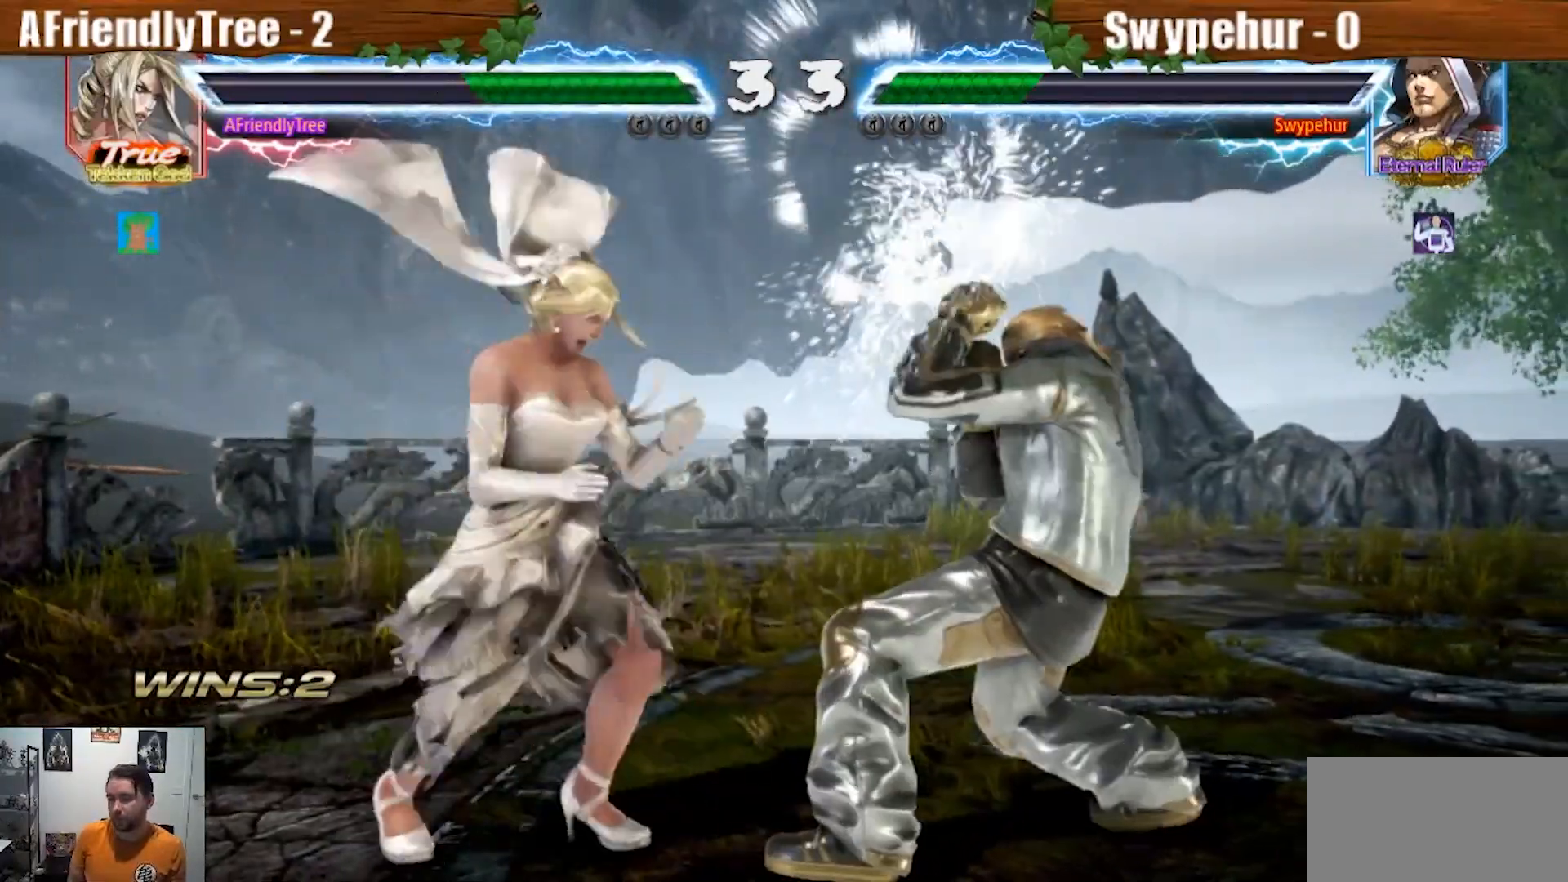
{"dt_ms": 500, "buttons": [], "left_stick": "left", "events": [[133, "left_stick", "left"], [233, "left_stick", "center"], [300, "left_stick", "left"]]}
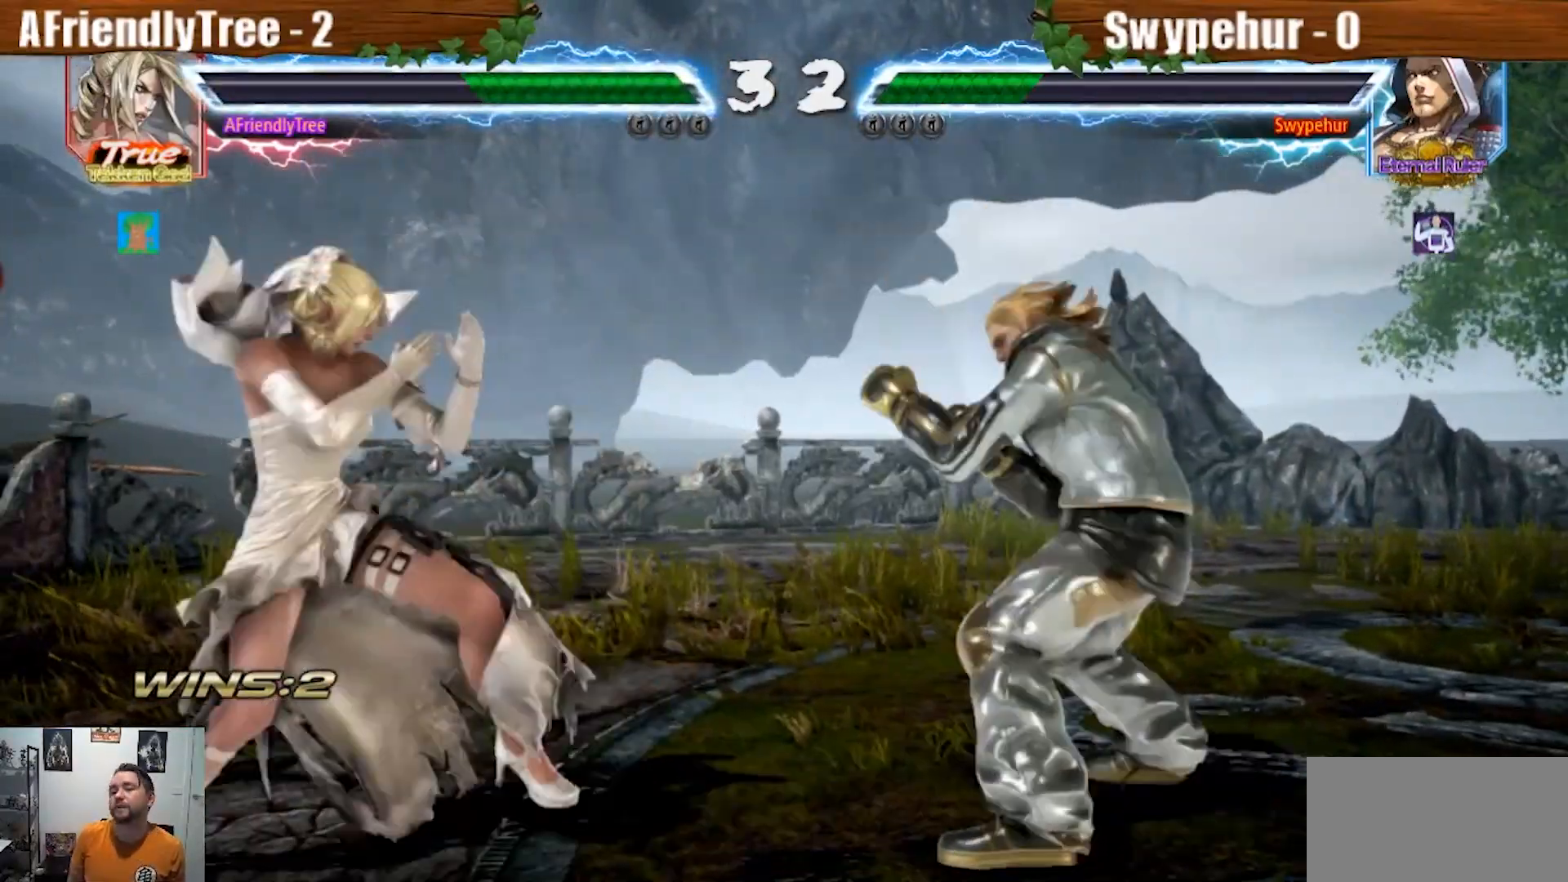
{"dt_ms": 500, "buttons": [], "left_stick": "center", "events": [[67, "left_stick", "center"], [267, "left_stick", "left"], [333, "left_stick", "center"], [400, "left_stick", "left"], [500, "left_stick", "center"]]}
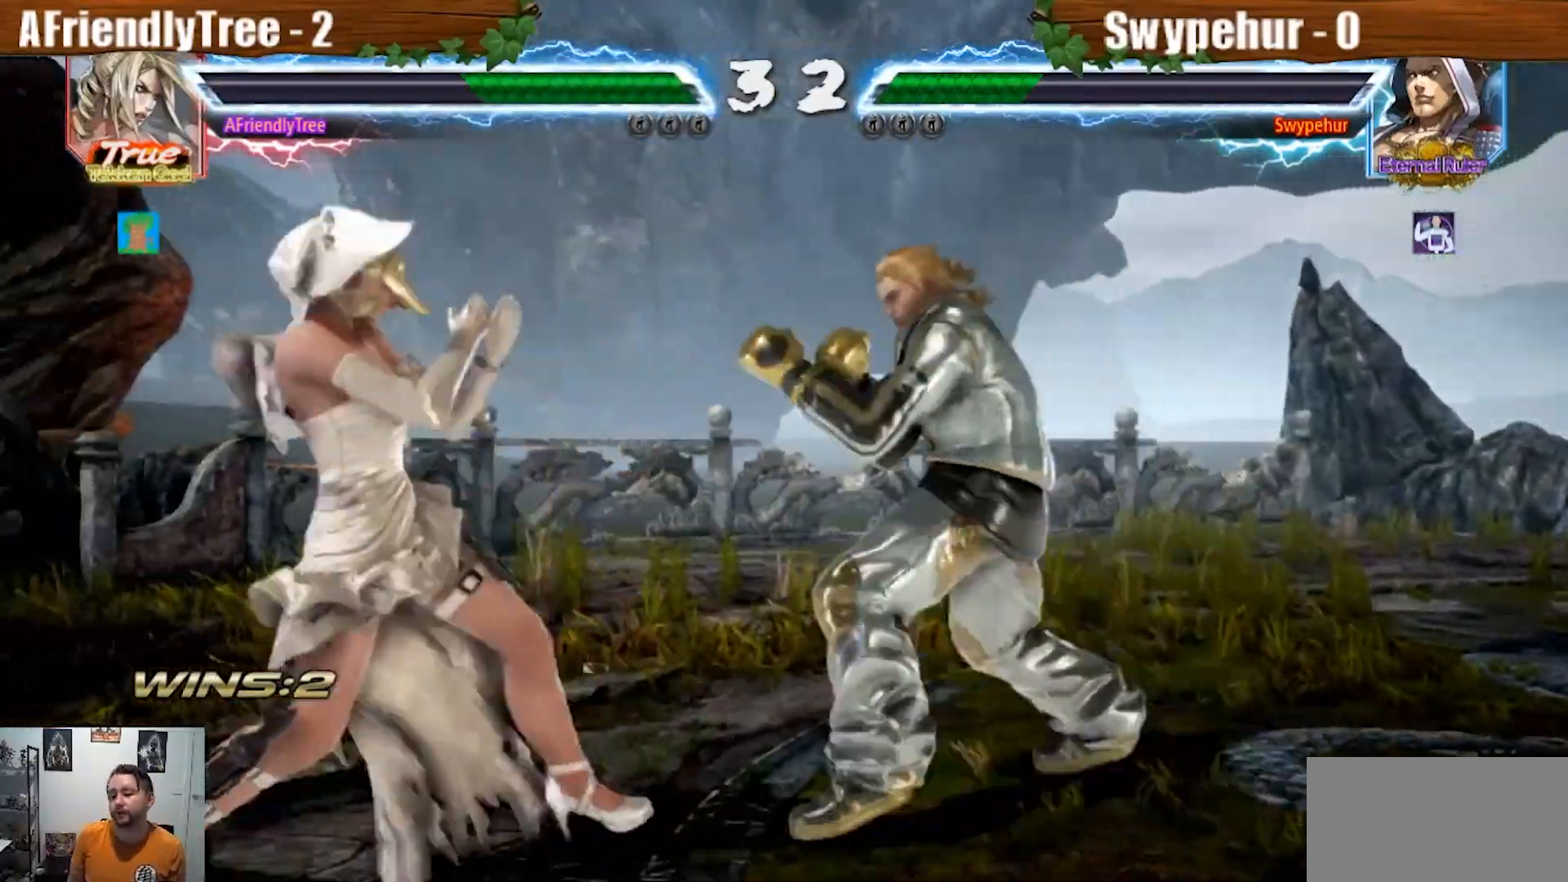
{"dt_ms": 500, "buttons": [], "left_stick": "down-left", "events": [[200, "left_stick", "left"], [300, "left_stick", "center"], [367, "left_stick", "left"], [500, "left_stick", "down-left"]]}
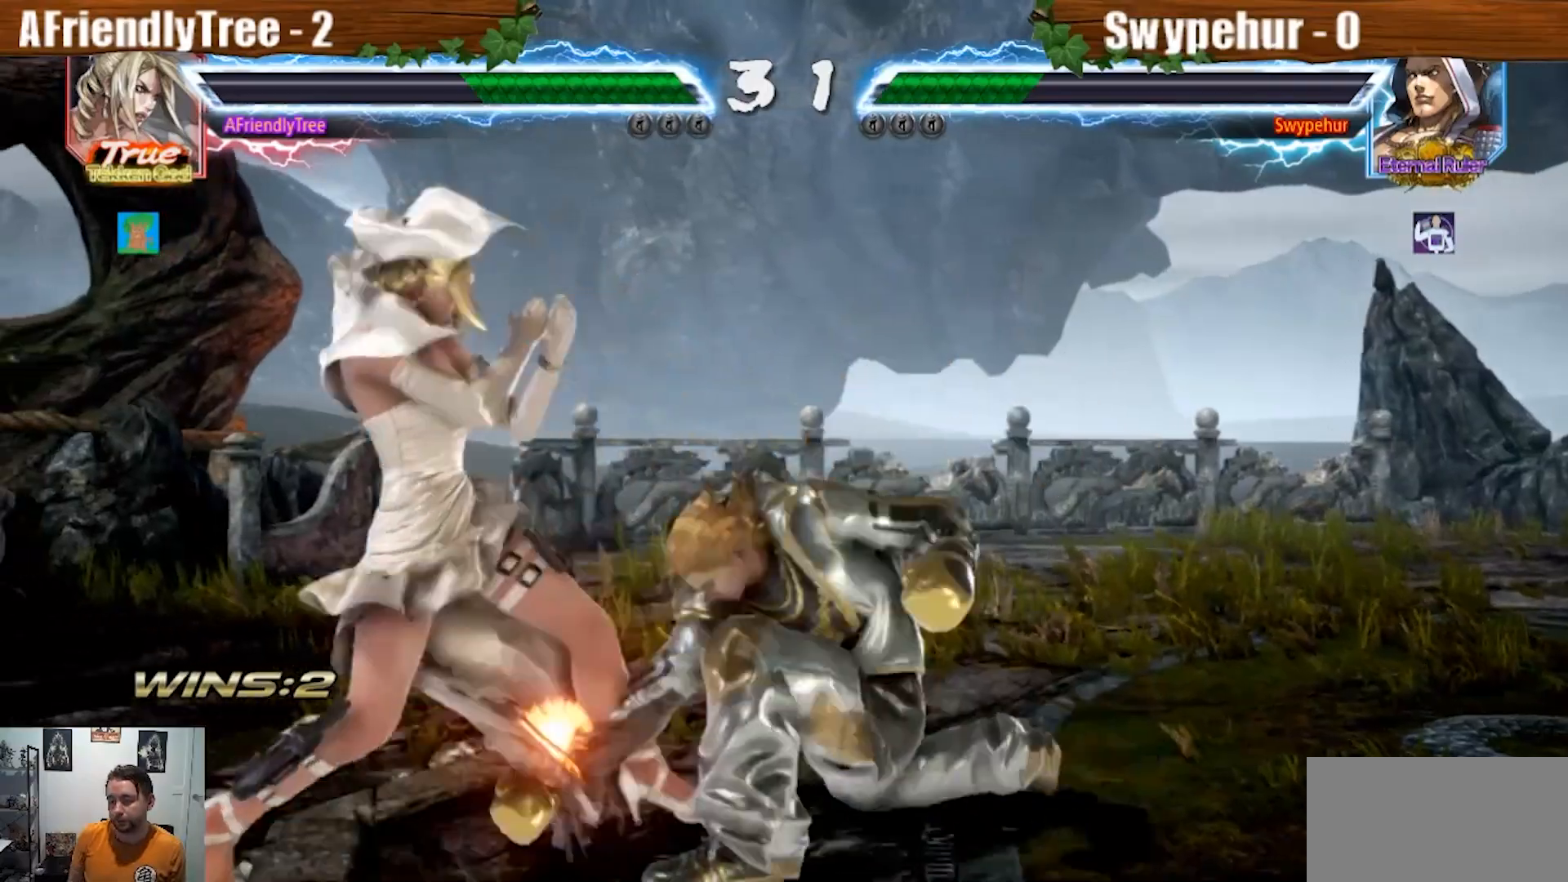
{"dt_ms": 500, "buttons": [], "left_stick": "left", "events": [[233, "left_stick", "center"], [467, "left_stick", "left"]]}
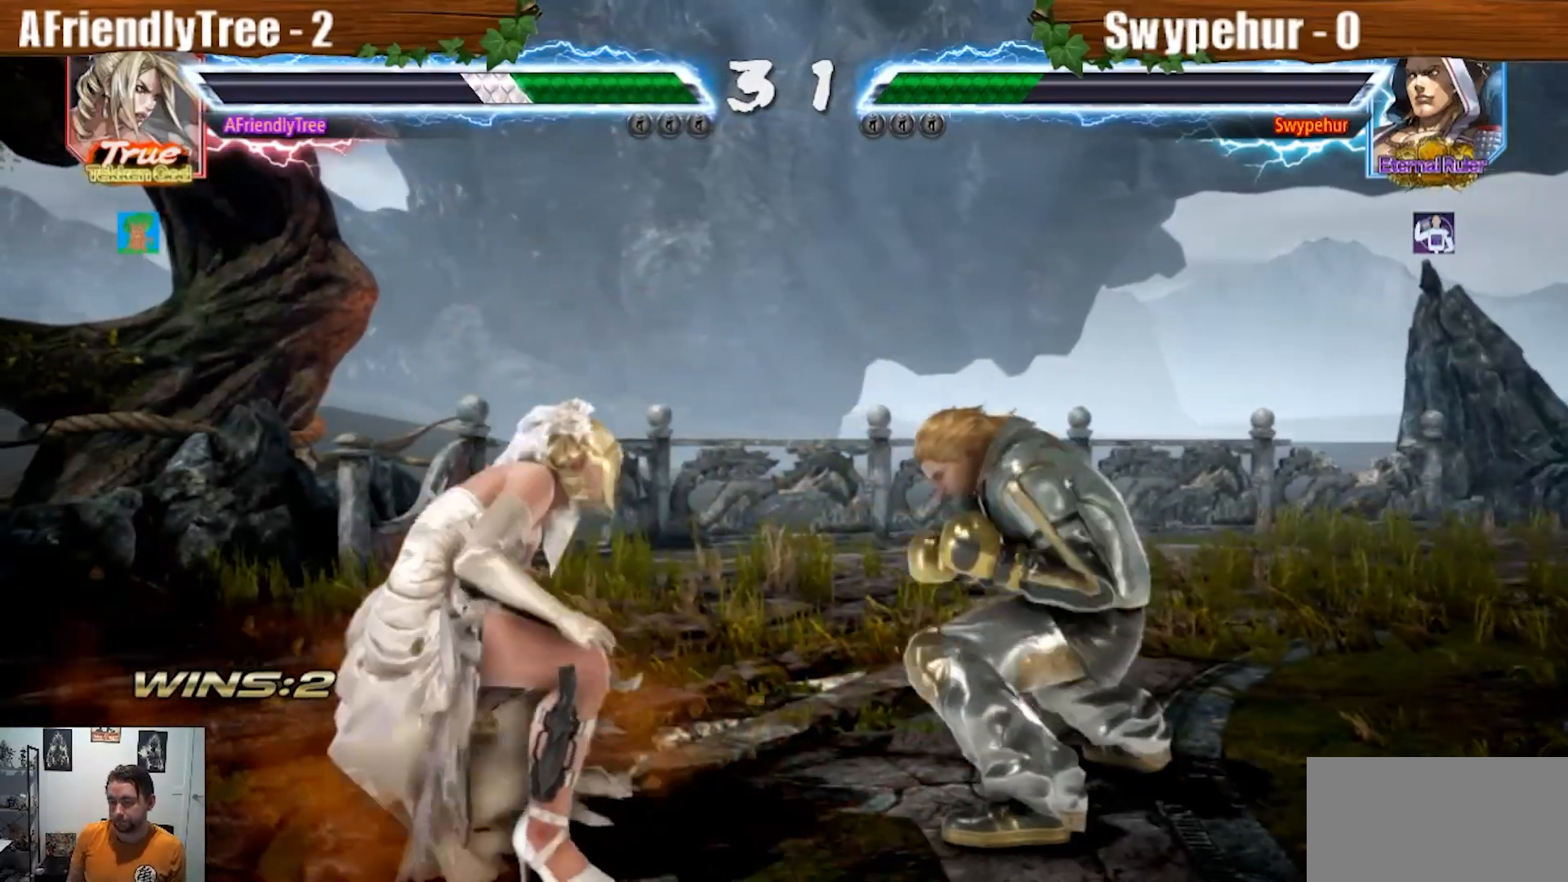
{"dt_ms": 500, "buttons": [], "left_stick": "left", "events": [[67, "left_stick", "center"], [133, "left_stick", "left"]]}
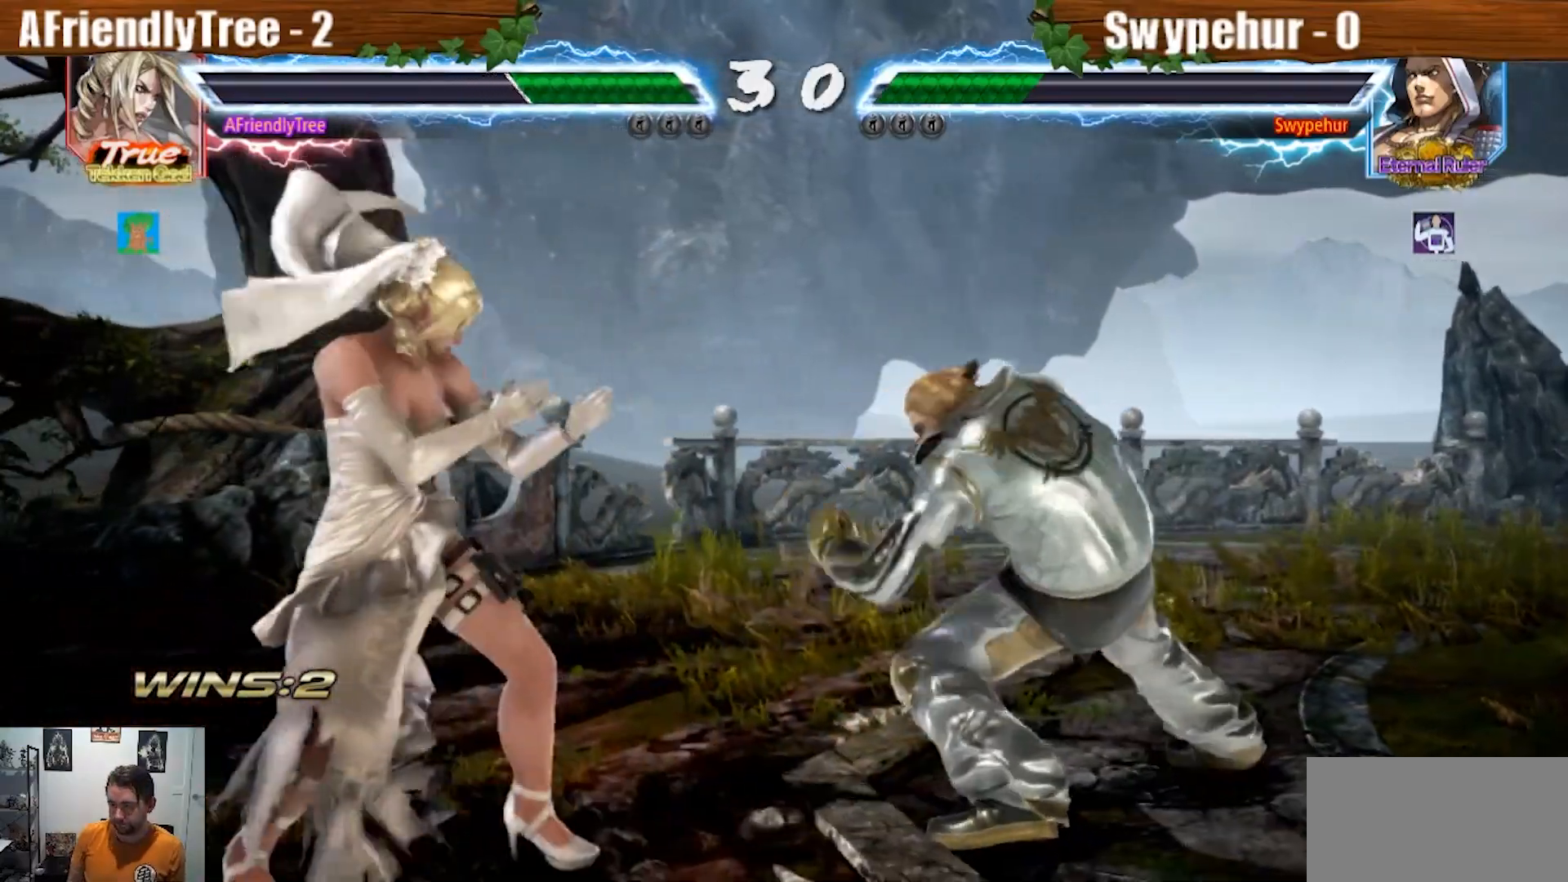
{"dt_ms": 1000, "buttons": ["TRIANGLE"], "left_stick": "left"}
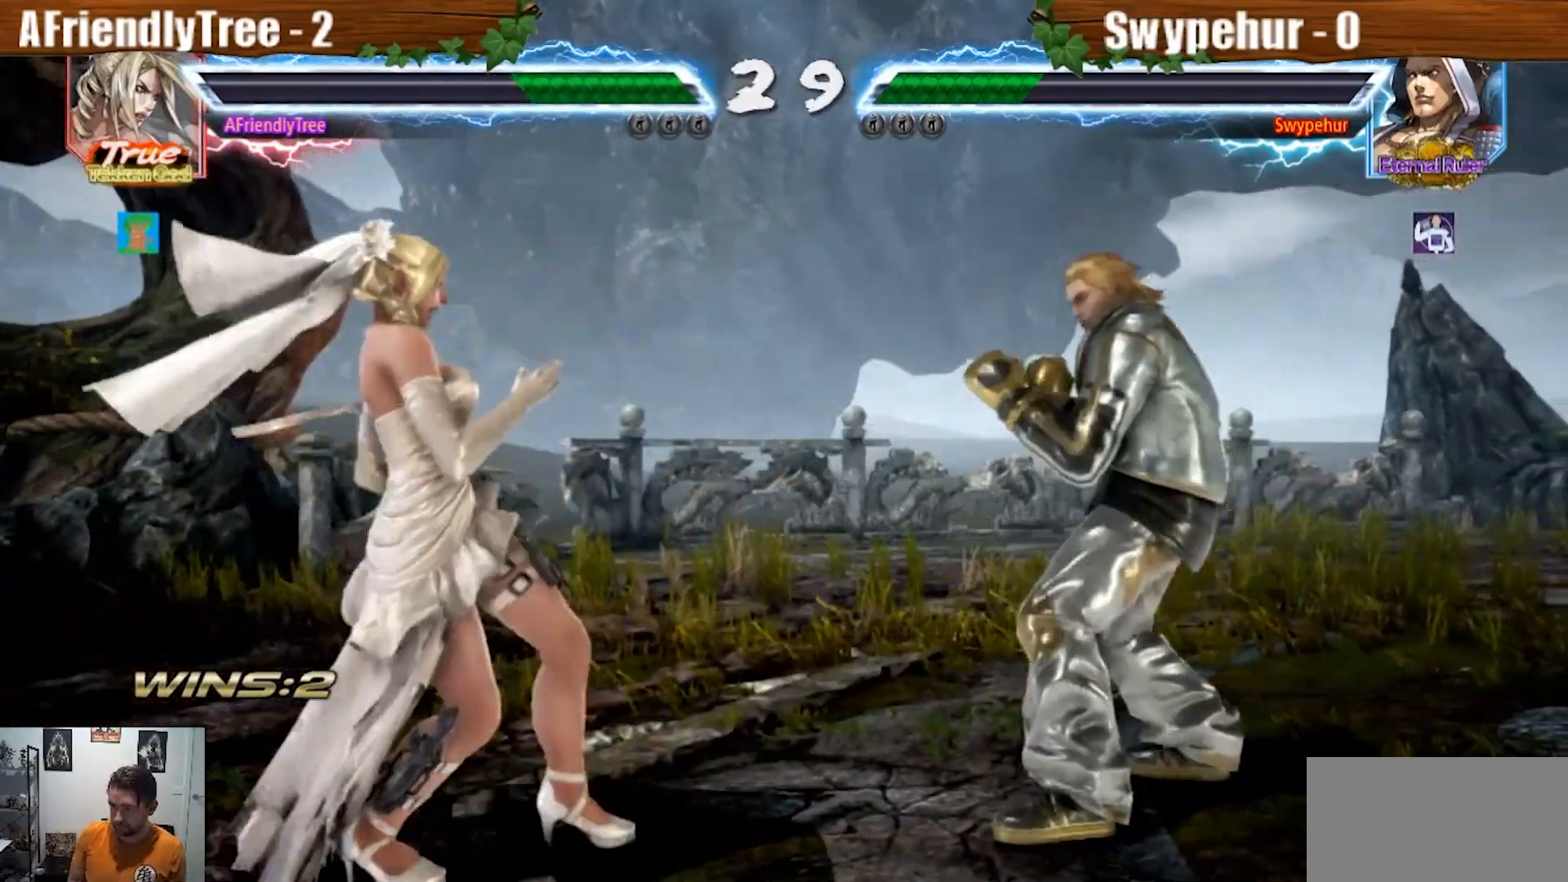
{"dt_ms": 500, "buttons": [], "left_stick": "center"}
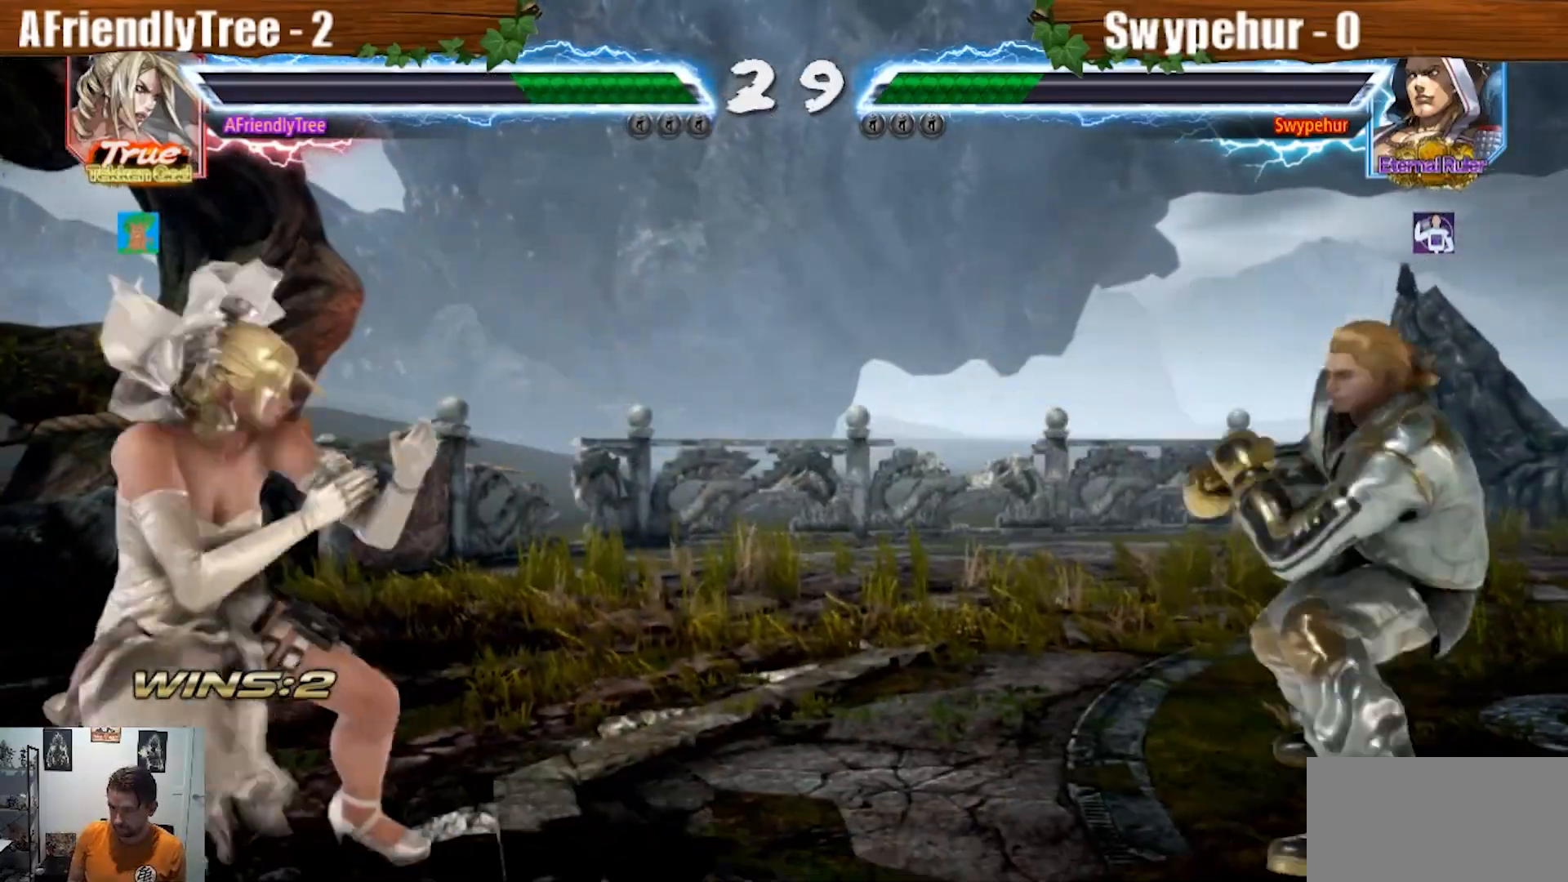
{"dt_ms": 1000, "buttons": [], "left_stick": "right", "events": [[67, "left_stick", "left"], [167, "left_stick", "down"], [233, "left_stick", "center"], [433, "left_stick", "left"], [533, "left_stick", "center"], [600, "left_stick", "left"], [733, "left_stick", "center"], [833, "left_stick", "right"], [900, "left_stick", "center"], [967, "left_stick", "right"]]}
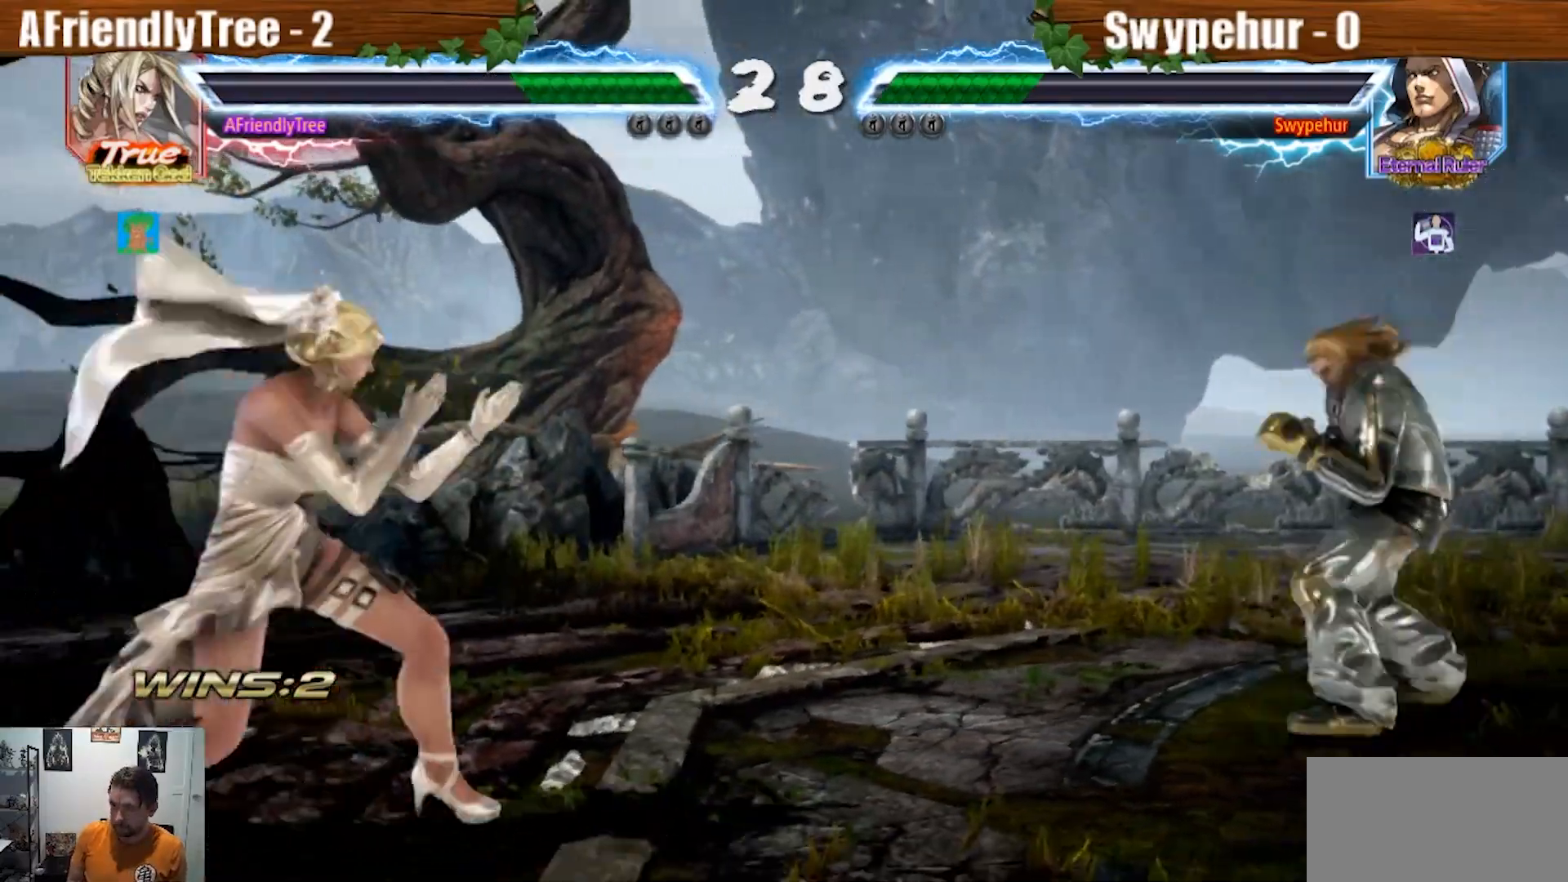
{"dt_ms": 500, "buttons": [], "left_stick": "center", "events": [[267, "left_stick", "center"], [333, "left_stick", "left"], [500, "left_stick", "center"]]}
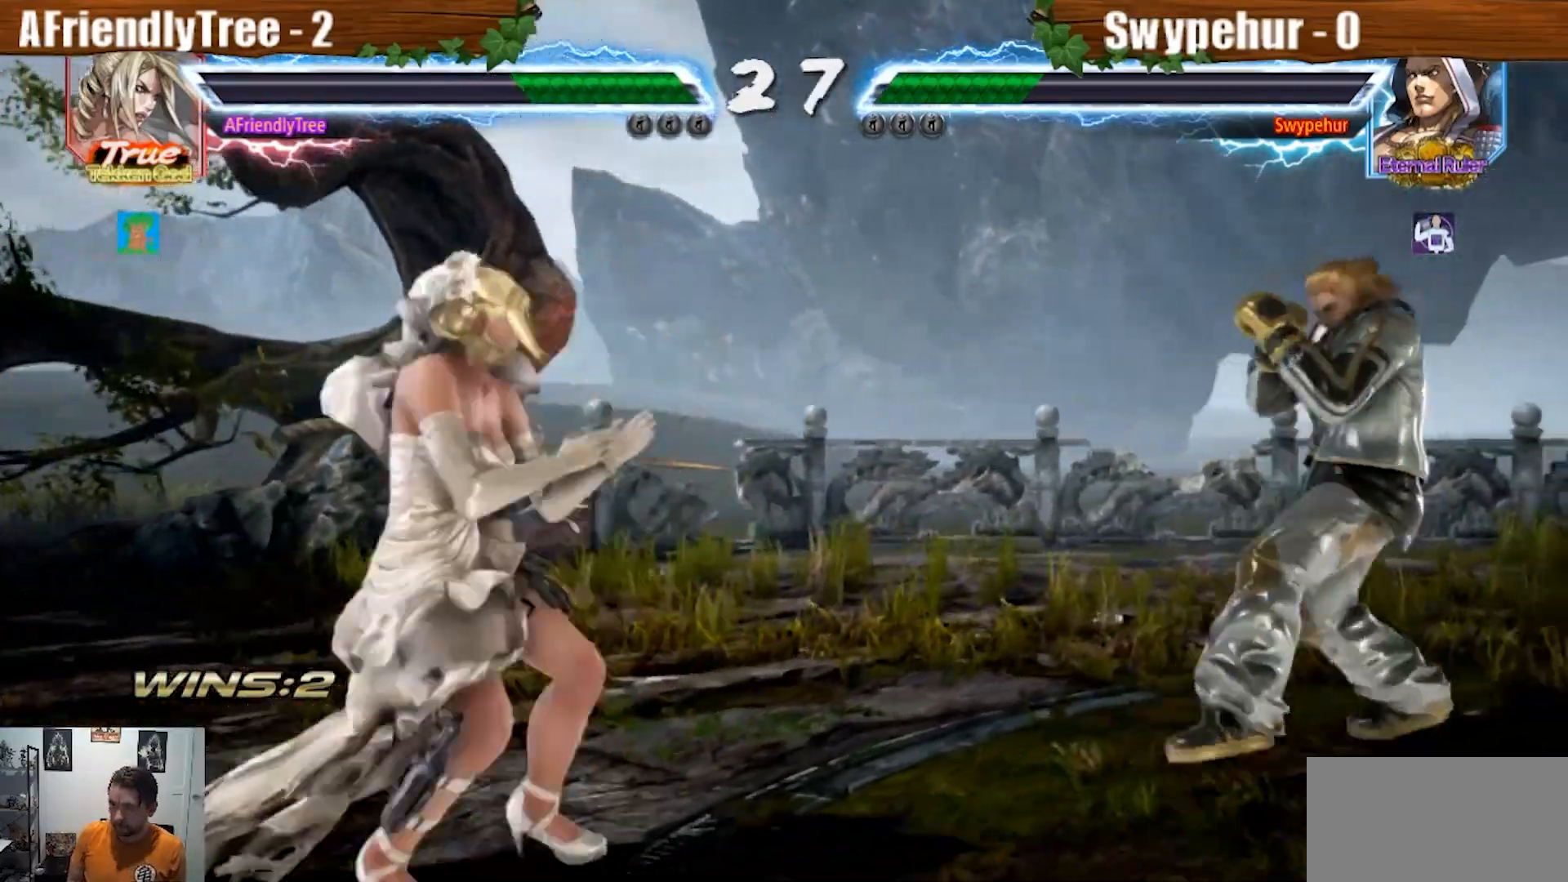
{"dt_ms": 500, "buttons": ["CROSS", "TRIANGLE"], "left_stick": "right", "events": [[33, "left_stick", "down"], [100, "left_stick", "right"], [167, "CROSS", "down"], [333, "TRIANGLE", "down"]]}
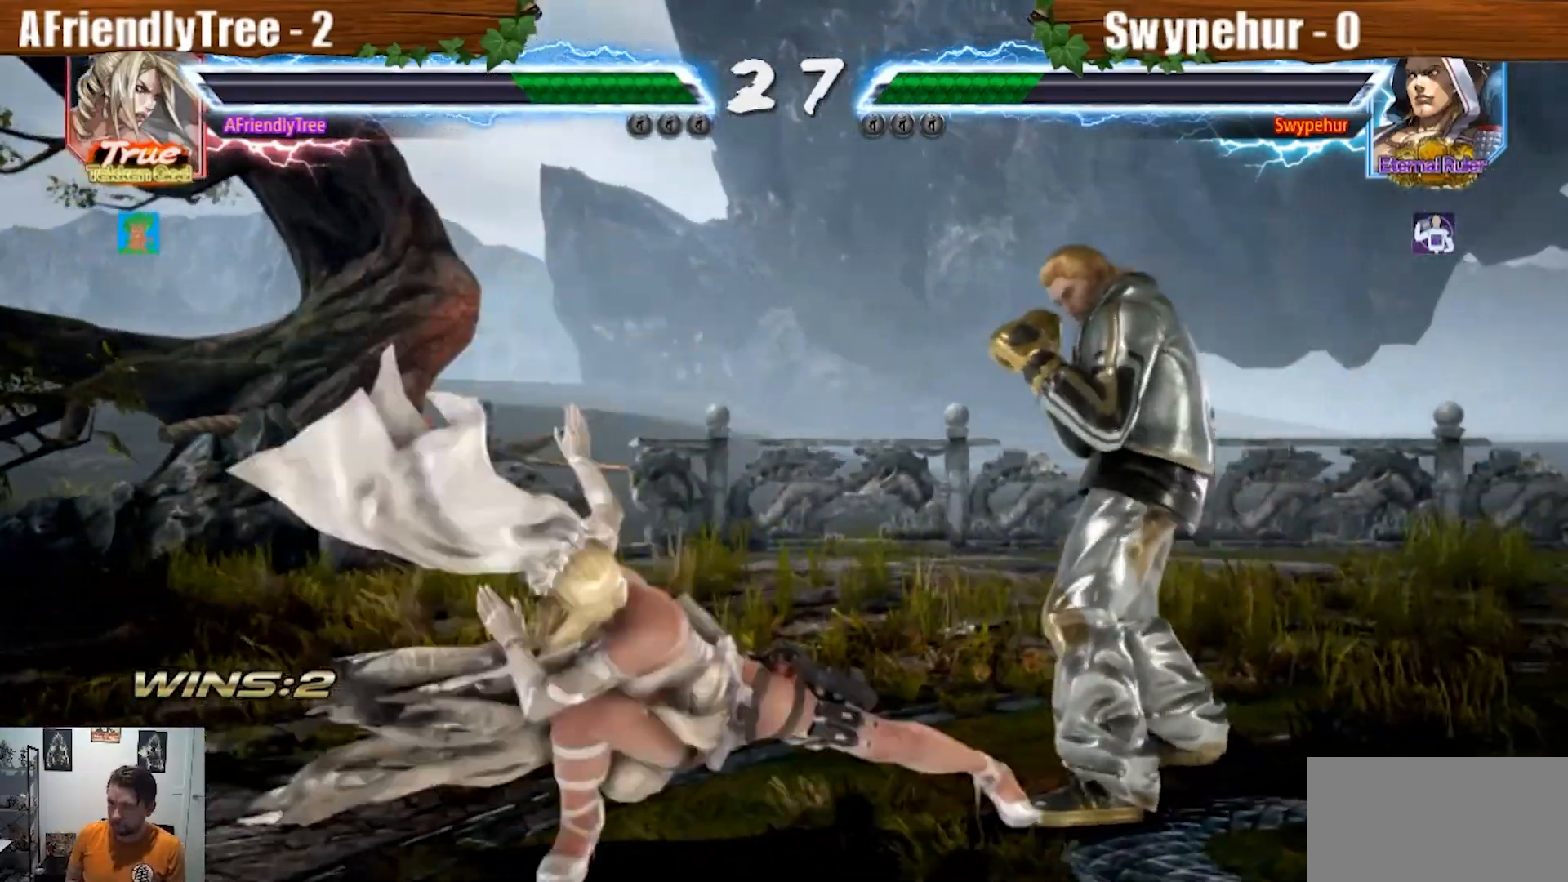
{"dt_ms": 500, "buttons": ["TRIANGLE"], "left_stick": "down", "events": [[133, "left_stick", "center"], [333, "CROSS", "up"], [500, "left_stick", "down"]]}
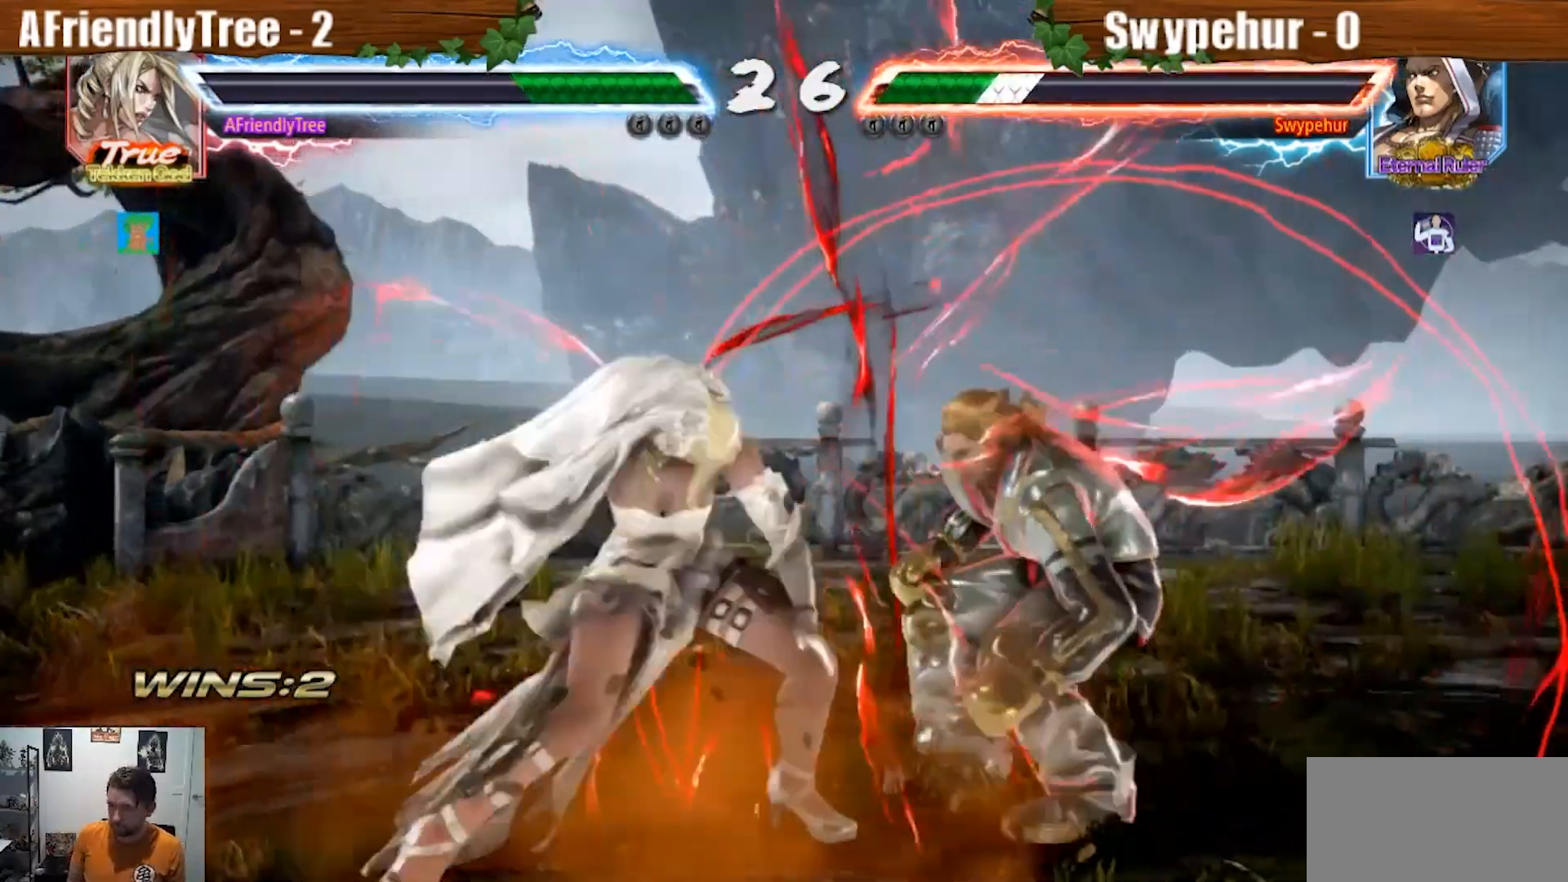
{"dt_ms": 1000, "buttons": ["TRIANGLE"], "left_stick": "center"}
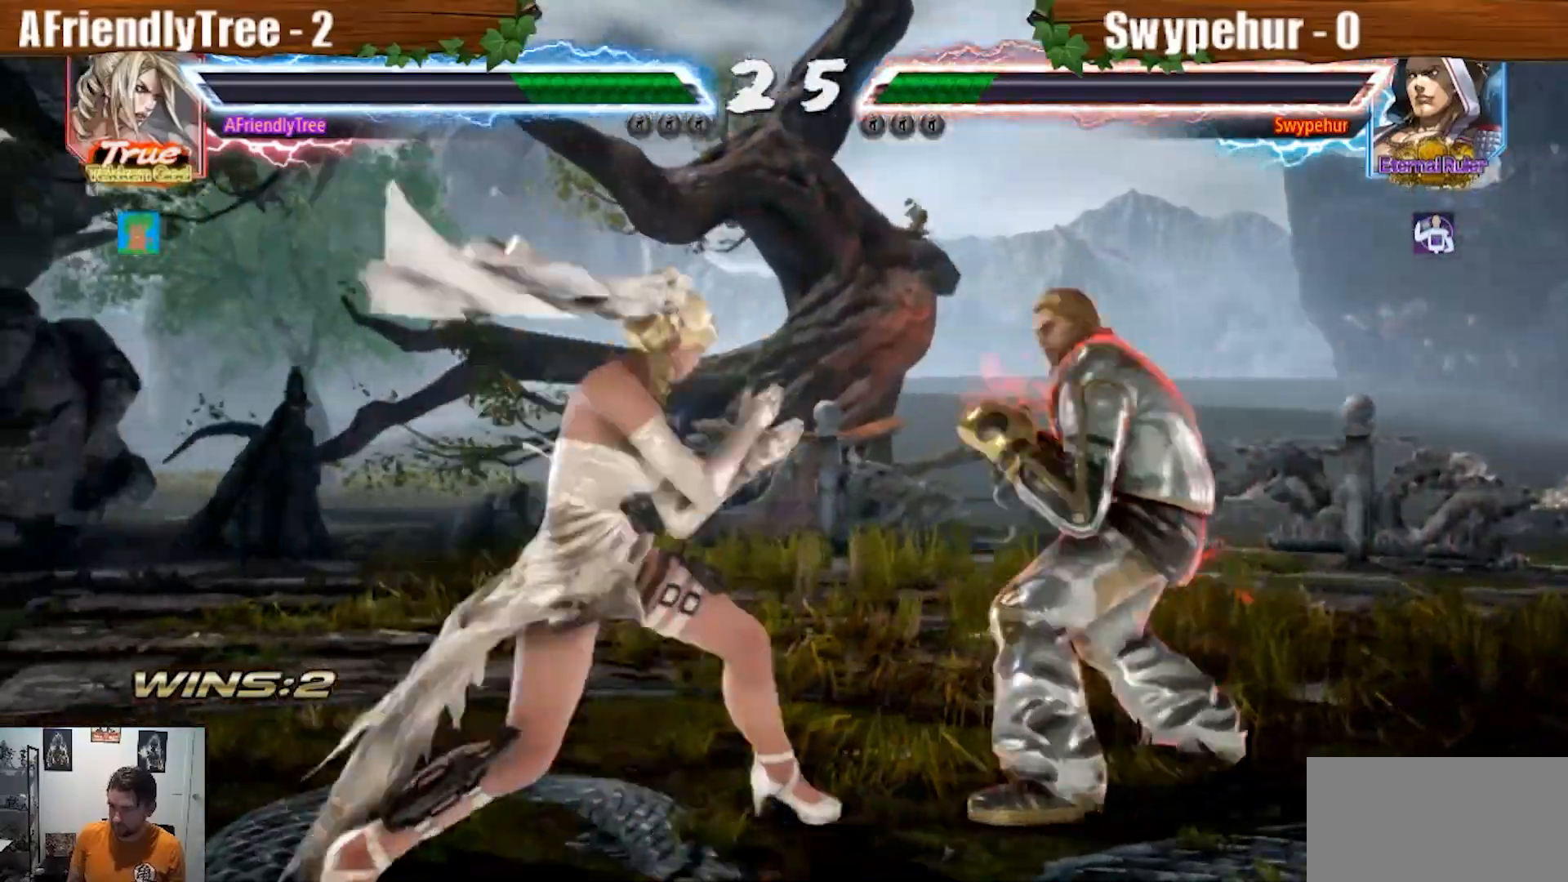
{"dt_ms": 500, "buttons": ["SQUARE", "TRIANGLE"], "left_stick": "center", "events": [[67, "left_stick", "down"], [133, "left_stick", "center"], [400, "SQUARE", "down"]]}
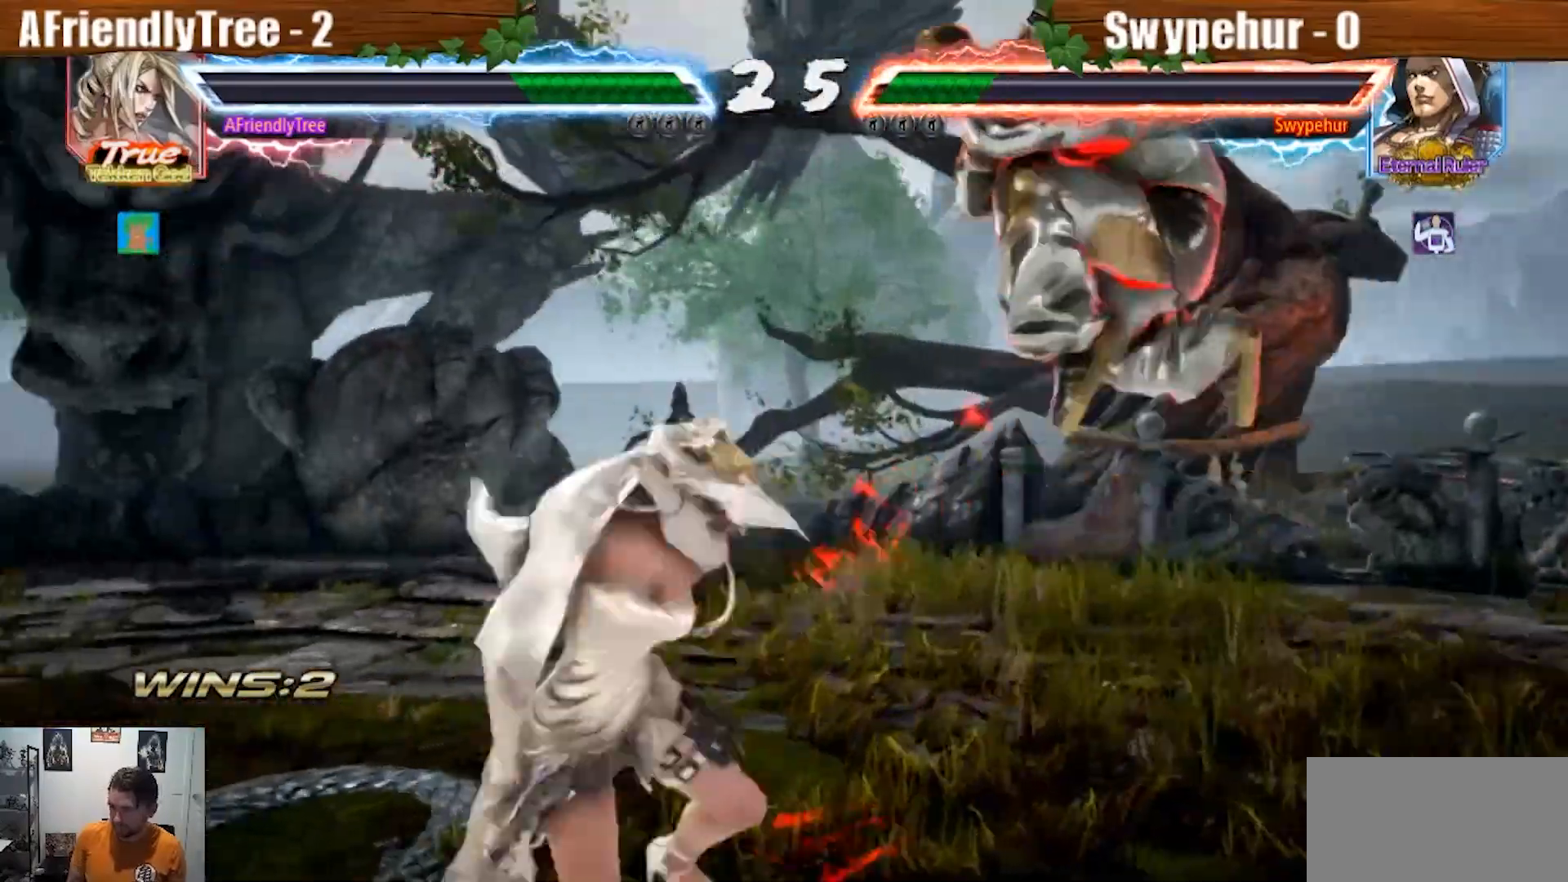
{"dt_ms": 500, "buttons": ["SQUARE", "TRIANGLE"], "left_stick": "center", "events": []}
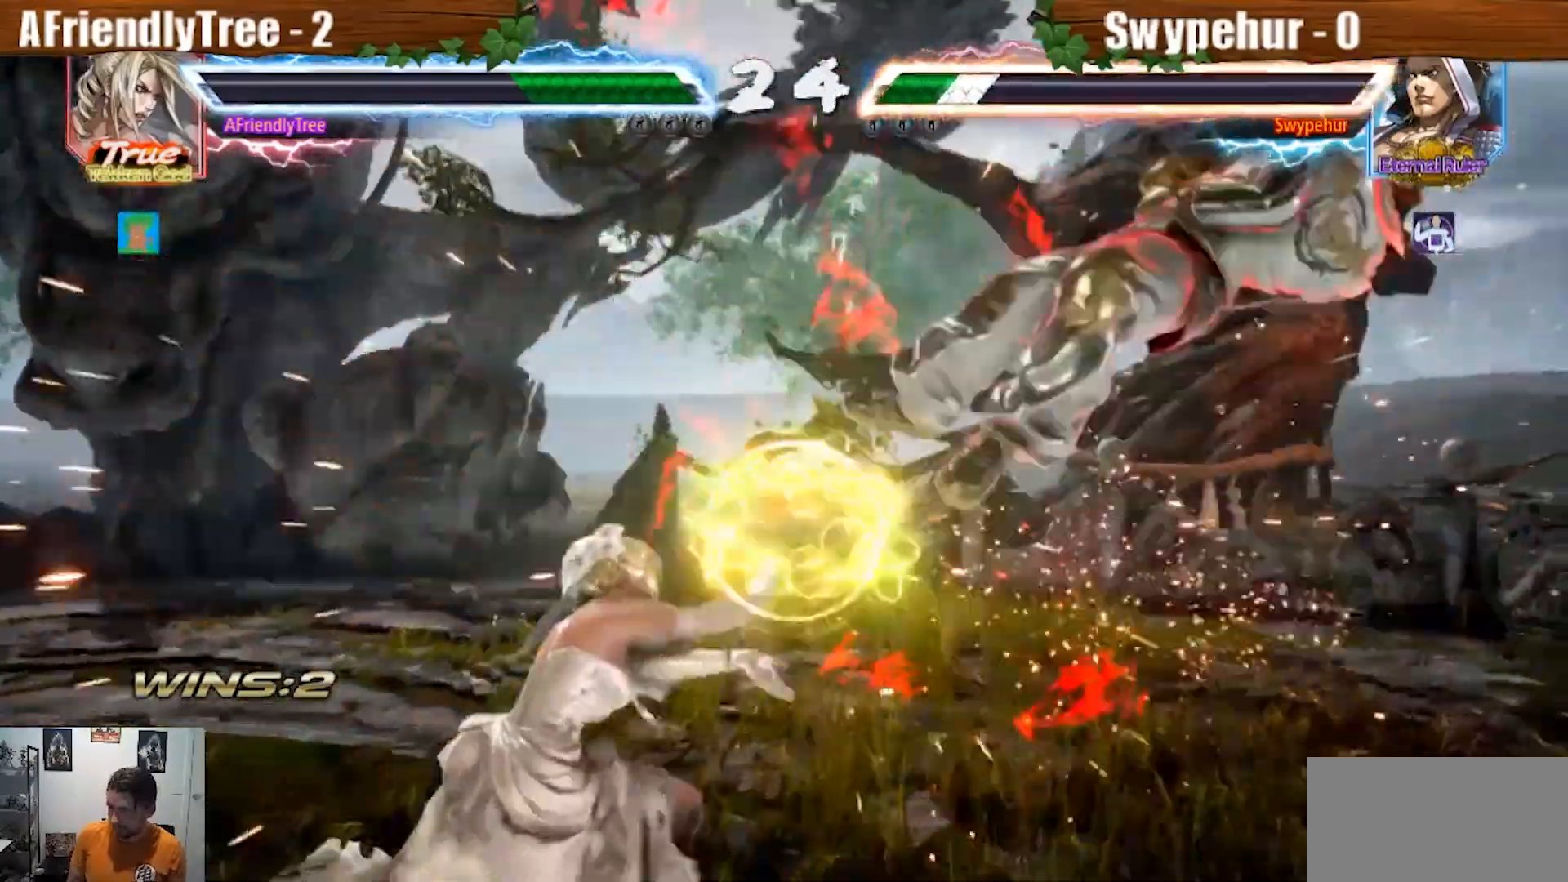
{"dt_ms": 500, "buttons": [], "left_stick": "down-right", "events": [[100, "SQUARE", "up"], [133, "TRIANGLE", "up"], [133, "left_stick", "right"], [200, "left_stick", "center"], [500, "left_stick", "down-right"]]}
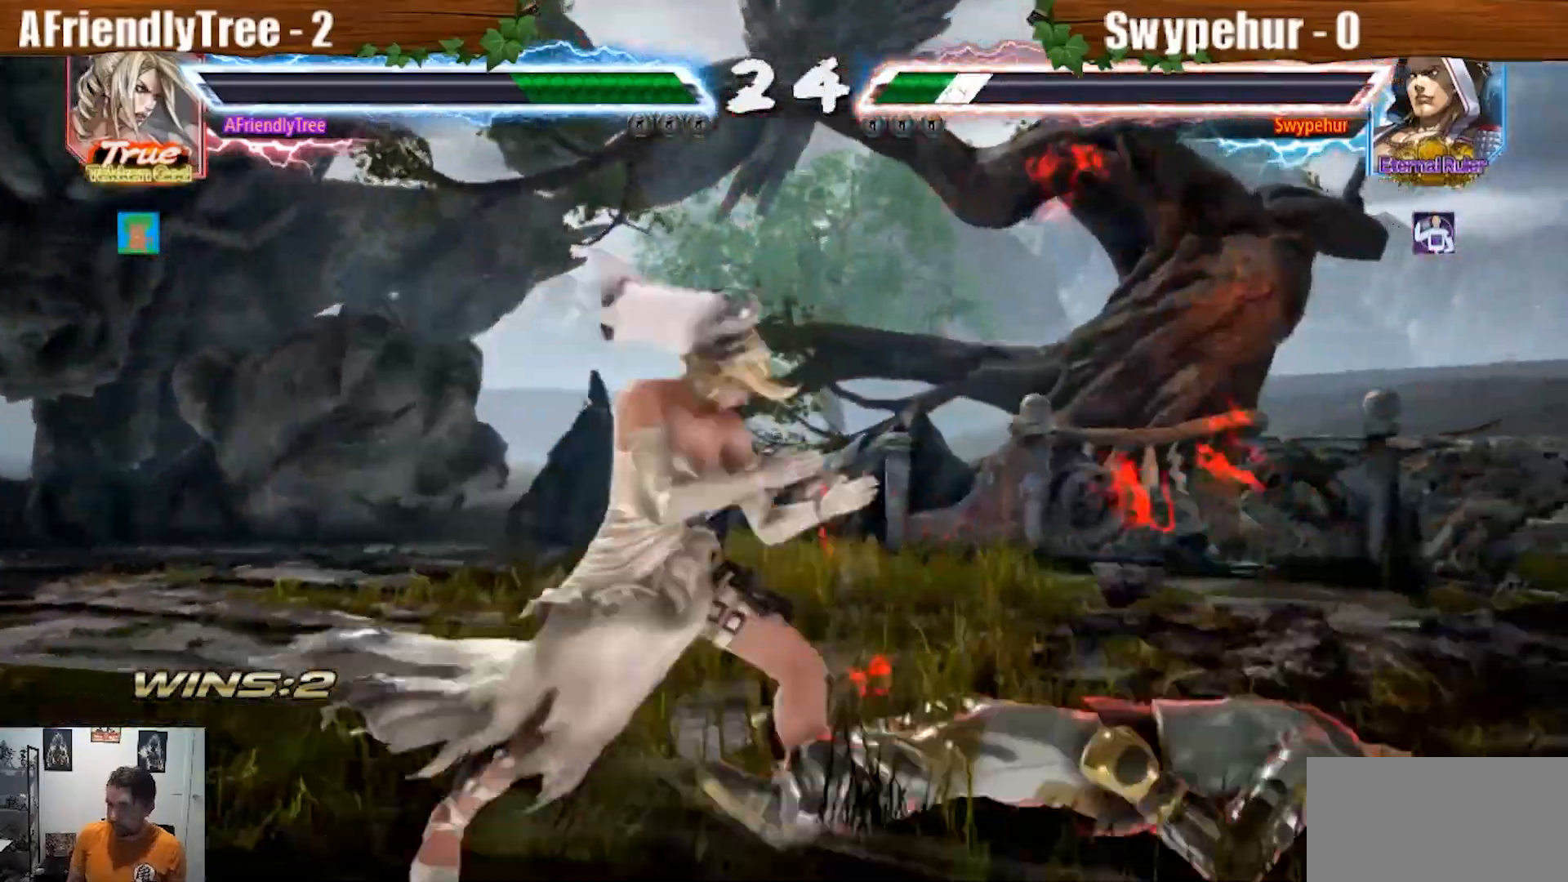
{"dt_ms": 500, "buttons": ["CROSS", "SQUARE", "TRIANGLE"], "left_stick": "right"}
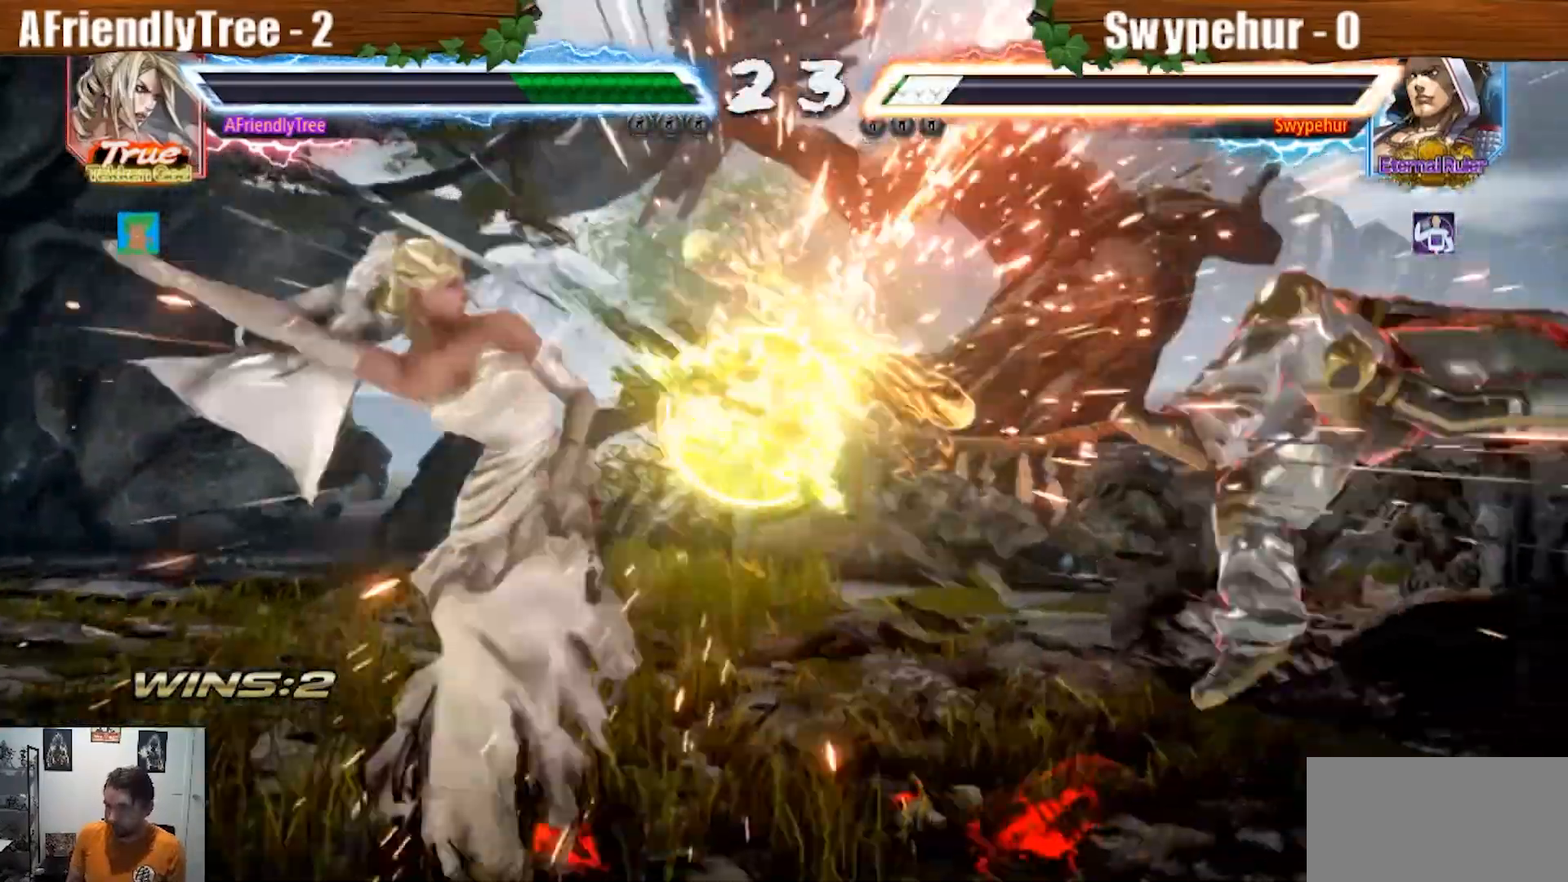
{"dt_ms": 500, "buttons": ["TRIANGLE"], "left_stick": "center", "events": [[67, "left_stick", "center"], [167, "CROSS", "up"], [200, "SQUARE", "up"], [267, "left_stick", "right"], [333, "left_stick", "center"], [400, "left_stick", "right"], [467, "left_stick", "center"]]}
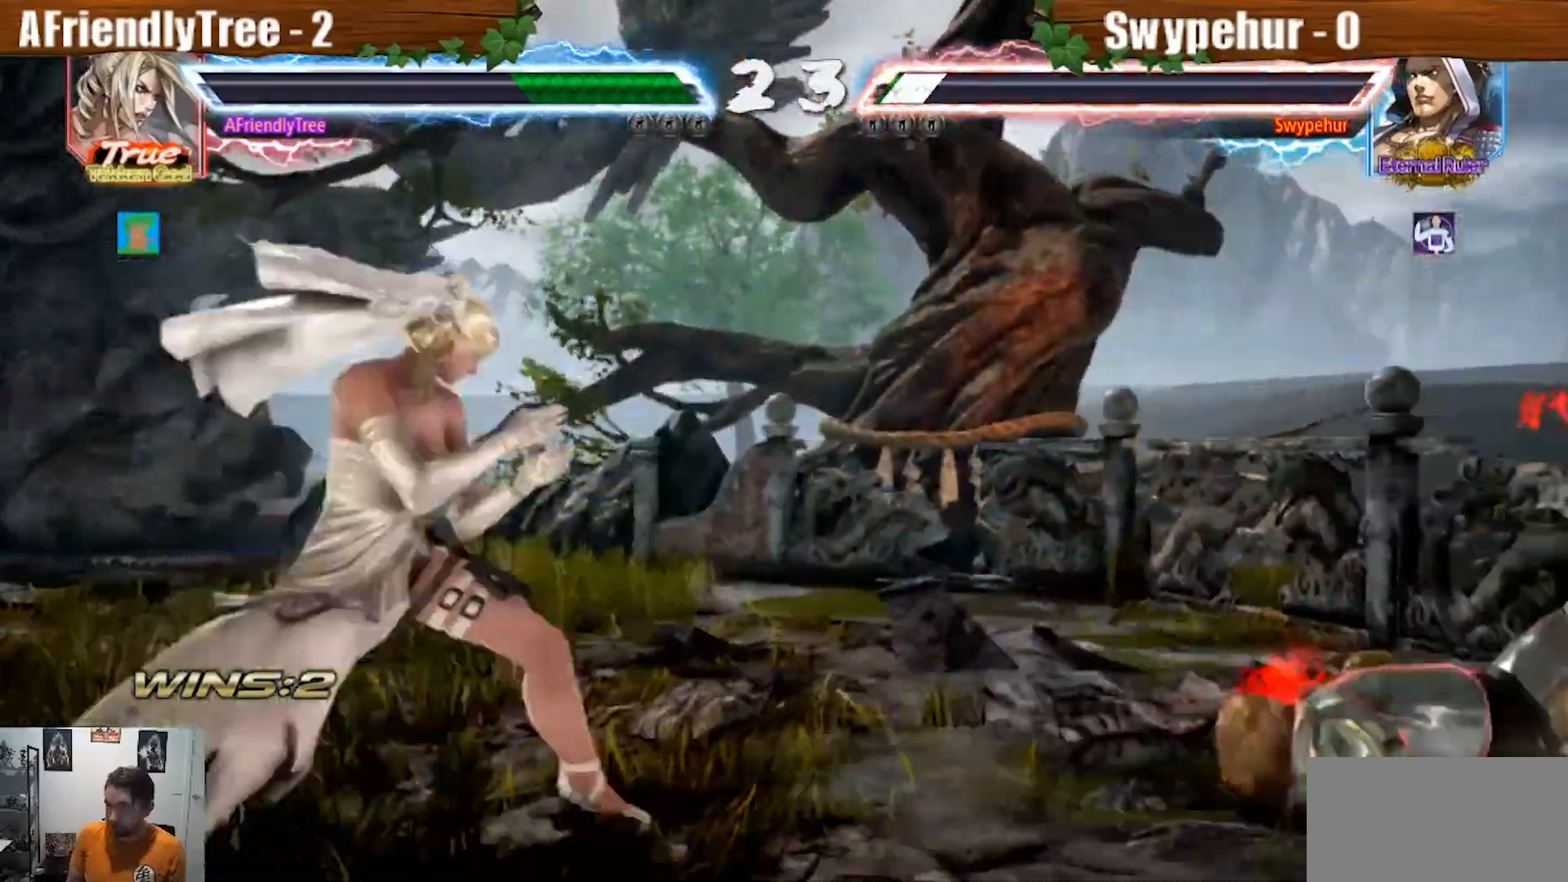
{"dt_ms": 1000, "buttons": [], "left_stick": "down-right"}
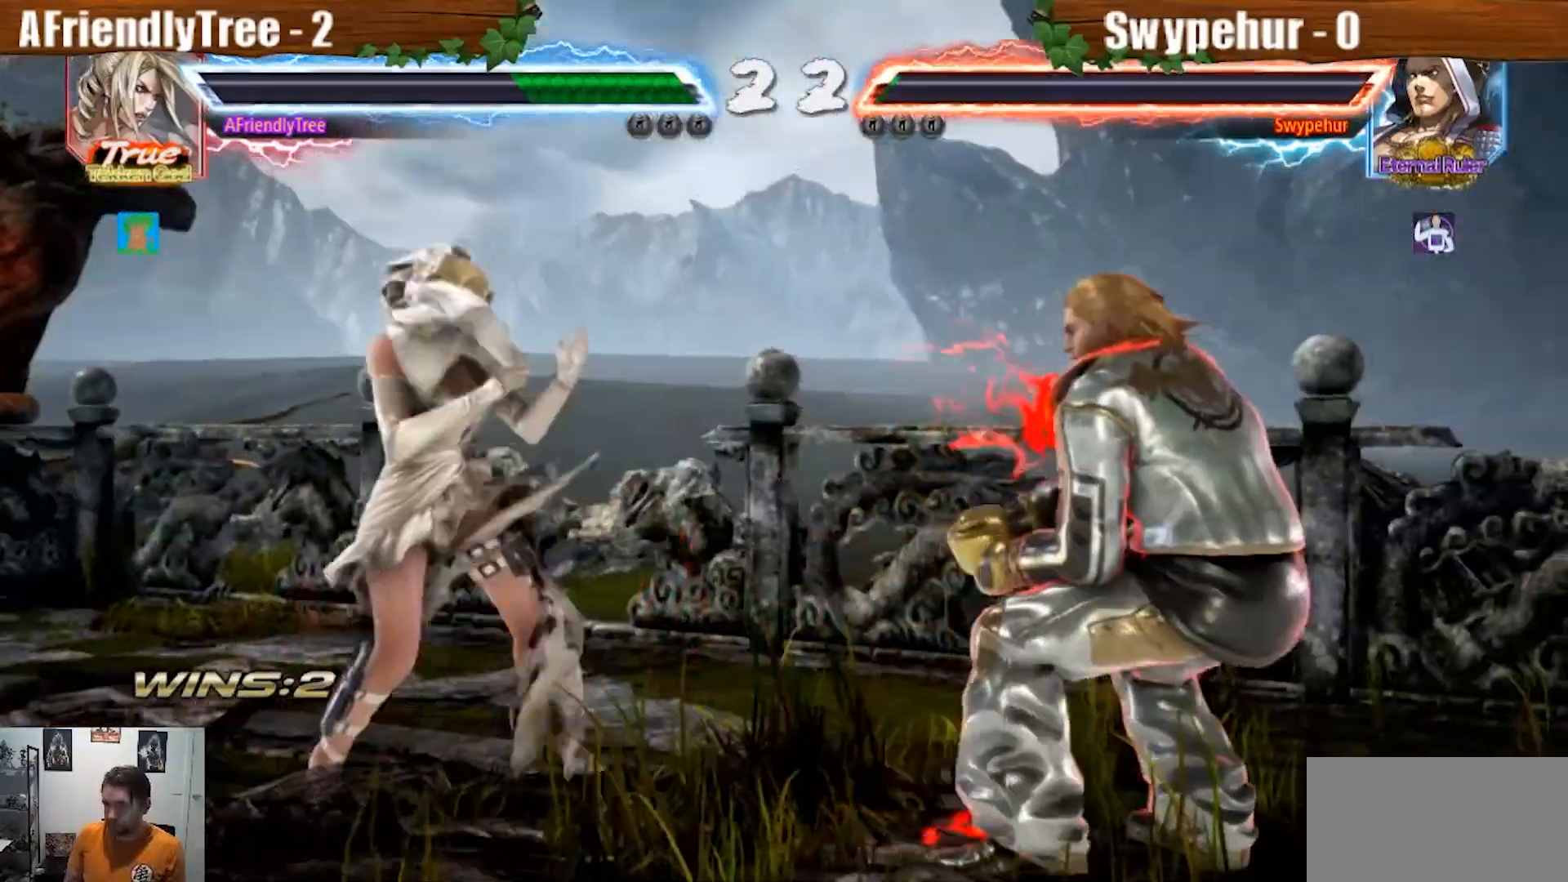
{"dt_ms": 500, "buttons": [], "left_stick": "center", "events": [[67, "TRIANGLE", "down"], [267, "left_stick", "center"], [333, "TRIANGLE", "up"]]}